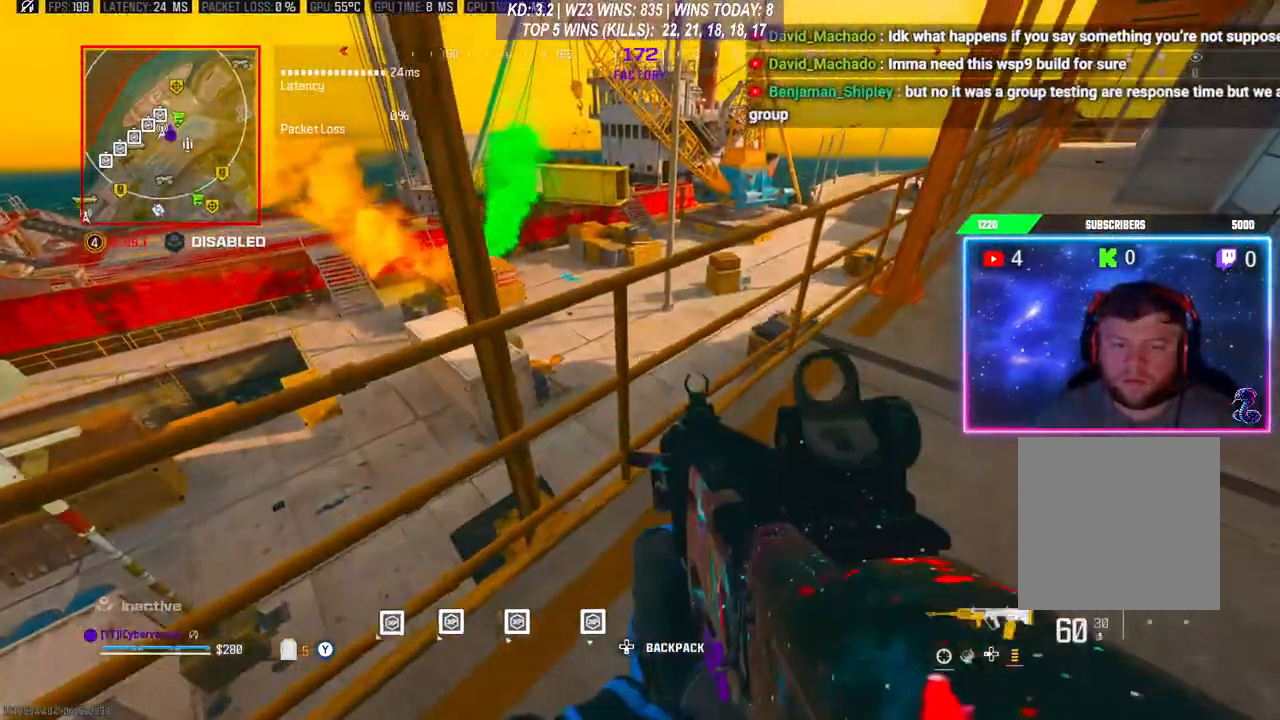
Gameplay with a controller (Xbox layout); each line is a JSON object with the inputs held at the frame after it. "events" lists button and stick changes between this image and that frame as [ms after this image, input, new state], when the widget could be followed in between.
{"buttons": [], "left_stick": "center", "right_stick": "center", "events": []}
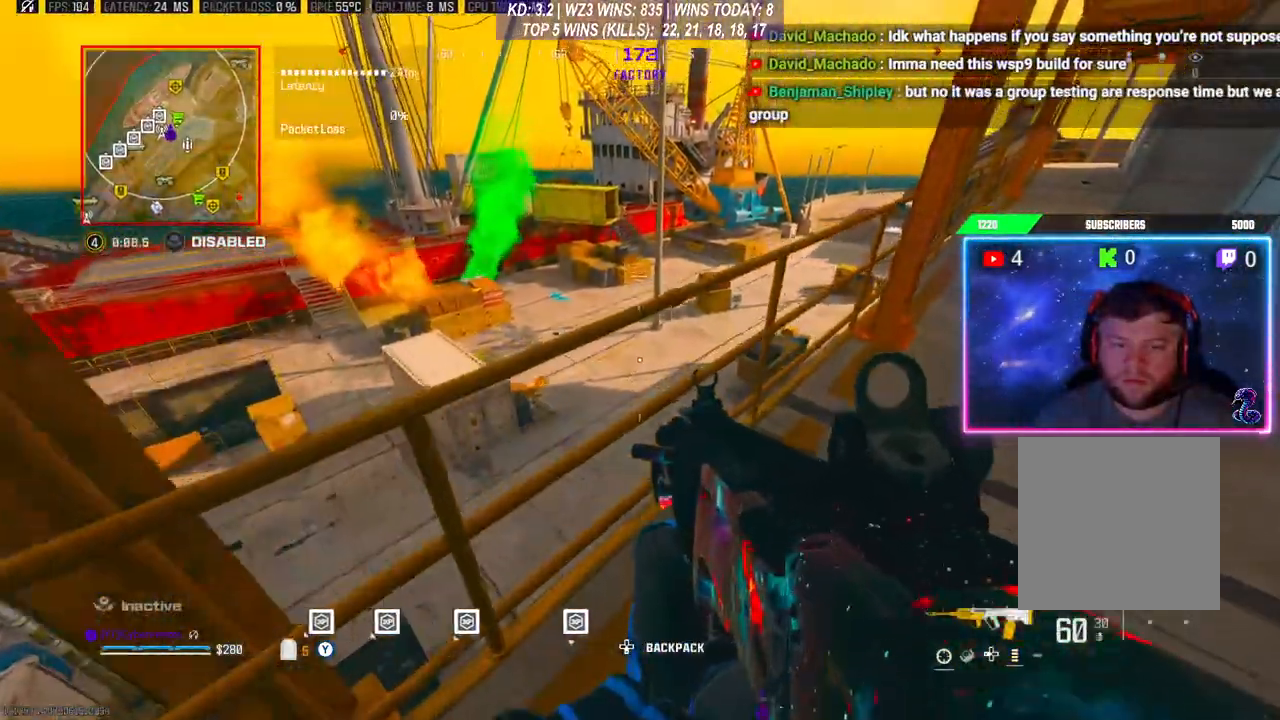
{"buttons": [], "left_stick": "down-right", "right_stick": "right", "events": [[467, "left_stick", "down-right"], [467, "right_stick", "right"]]}
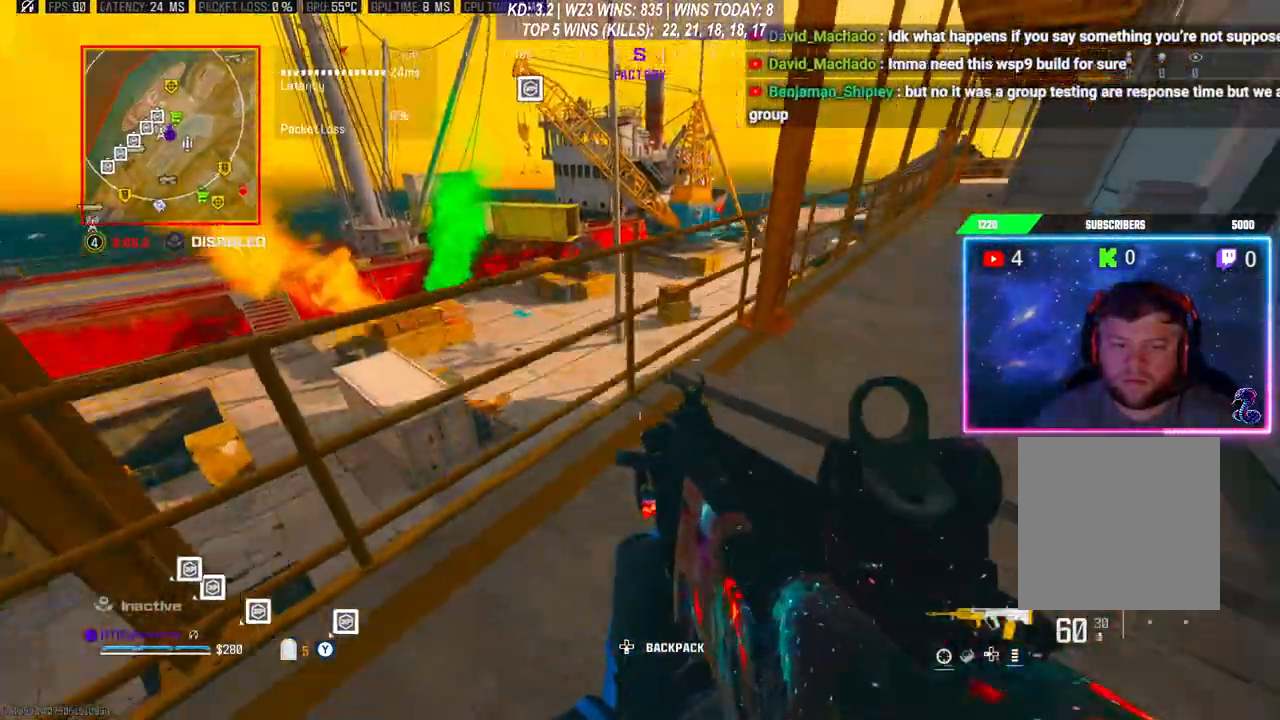
{"buttons": [], "left_stick": "center", "right_stick": "right", "events": [[200, "left_stick", "center"]]}
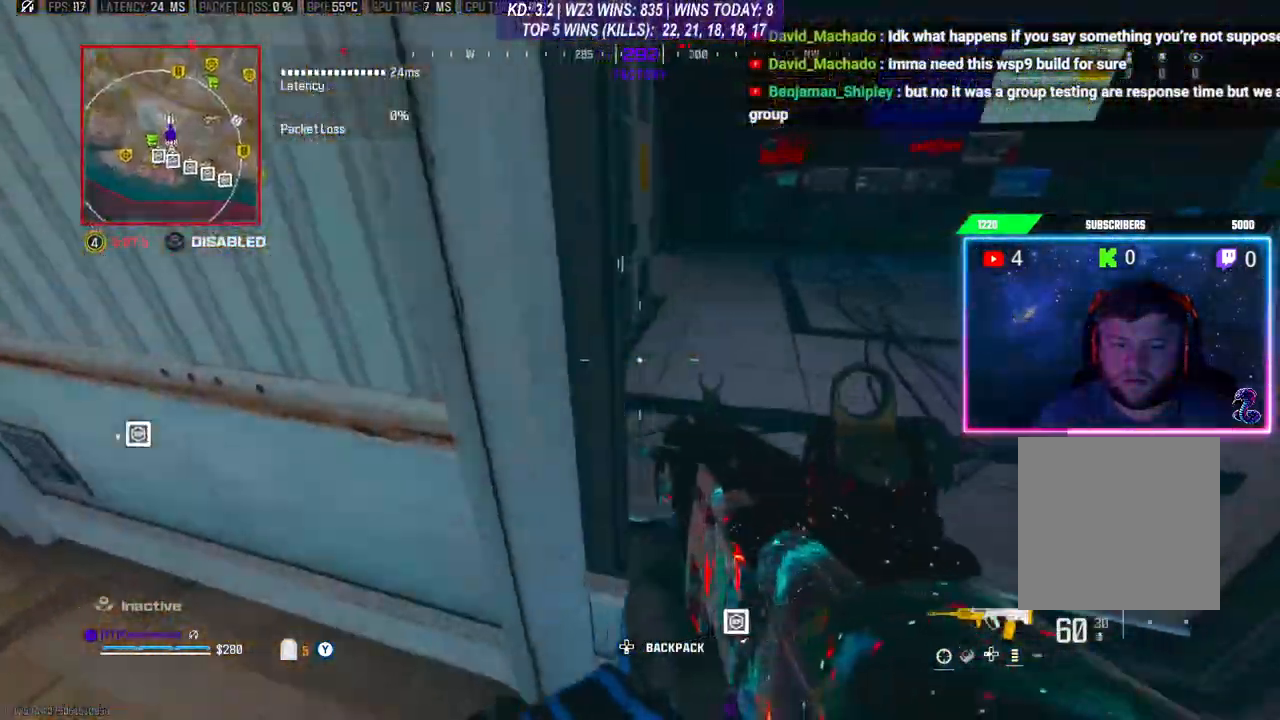
{"buttons": [], "left_stick": "right", "right_stick": "center", "events": [[33, "right_stick", "center"], [67, "A", "down"], [200, "A", "up"], [300, "left_stick", "right"]]}
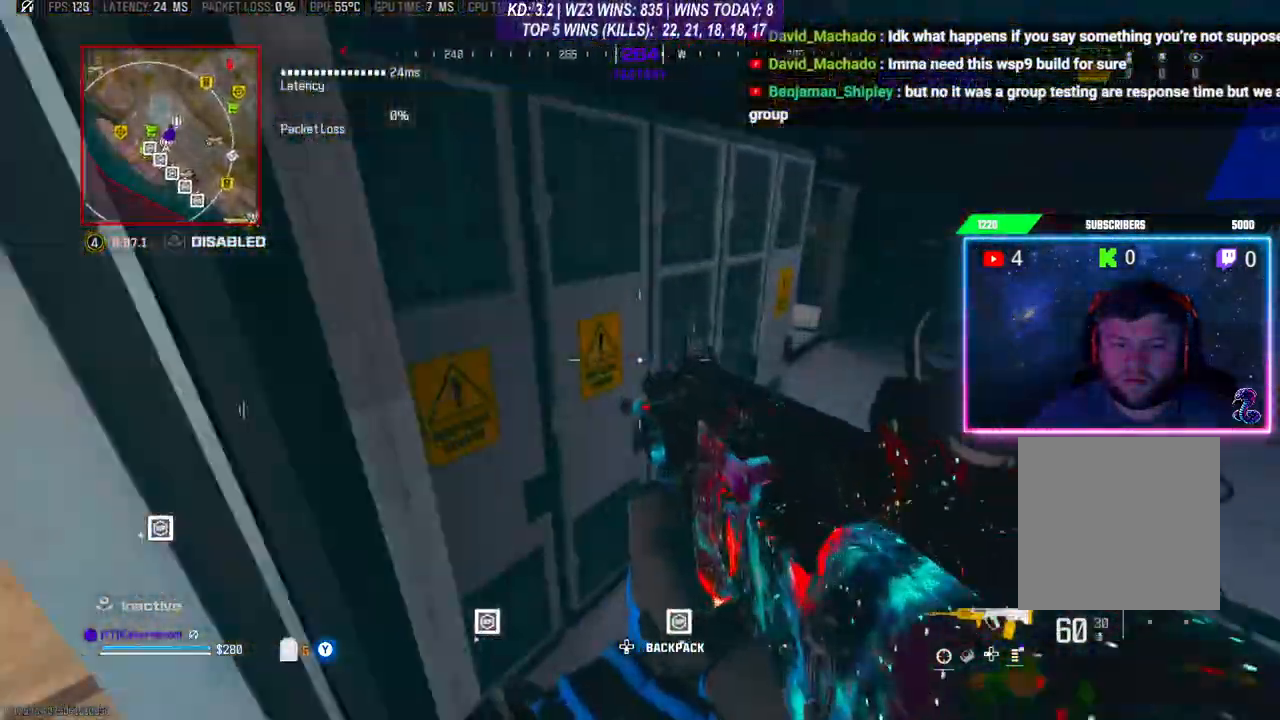
{"buttons": [], "left_stick": "right", "right_stick": "center", "events": [[67, "Y", "down"], [100, "Y", "up"], [200, "left_stick", "up-right"], [433, "left_stick", "right"]]}
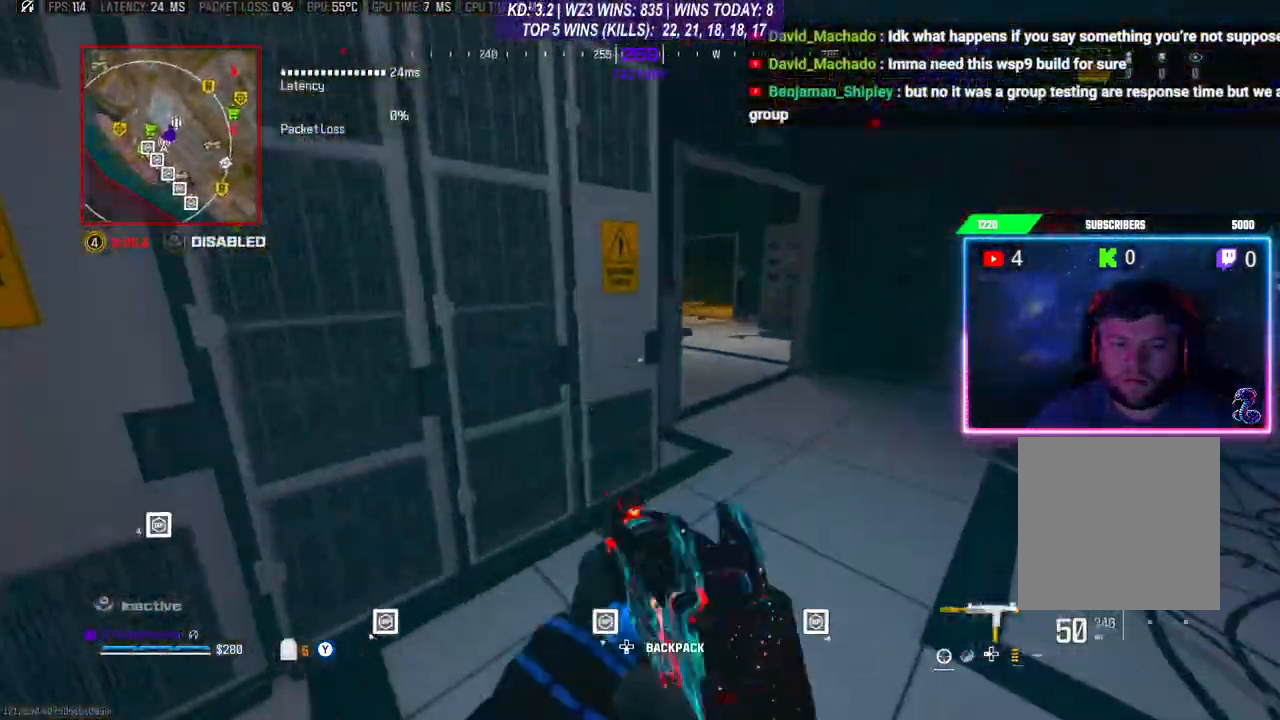
{"buttons": [], "left_stick": "right", "right_stick": "center", "events": [[33, "right_stick", "up"], [133, "right_stick", "center"]]}
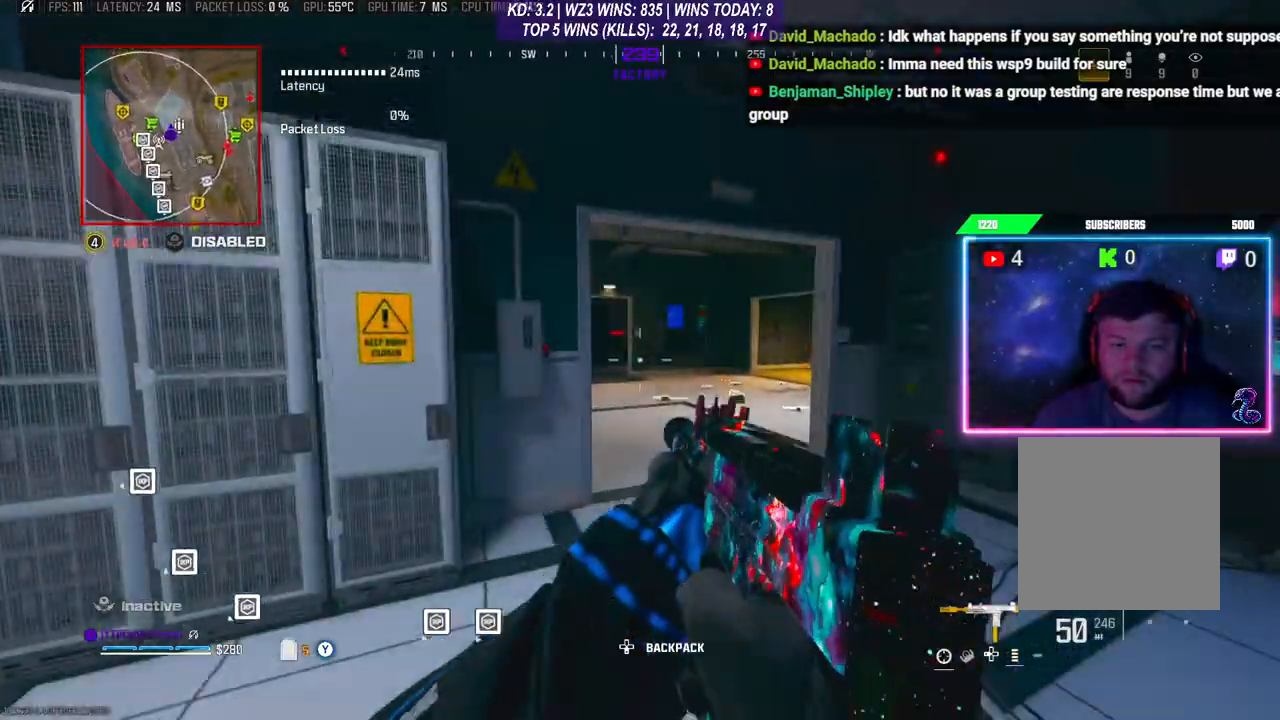
{"buttons": [], "left_stick": "right", "right_stick": "center", "events": []}
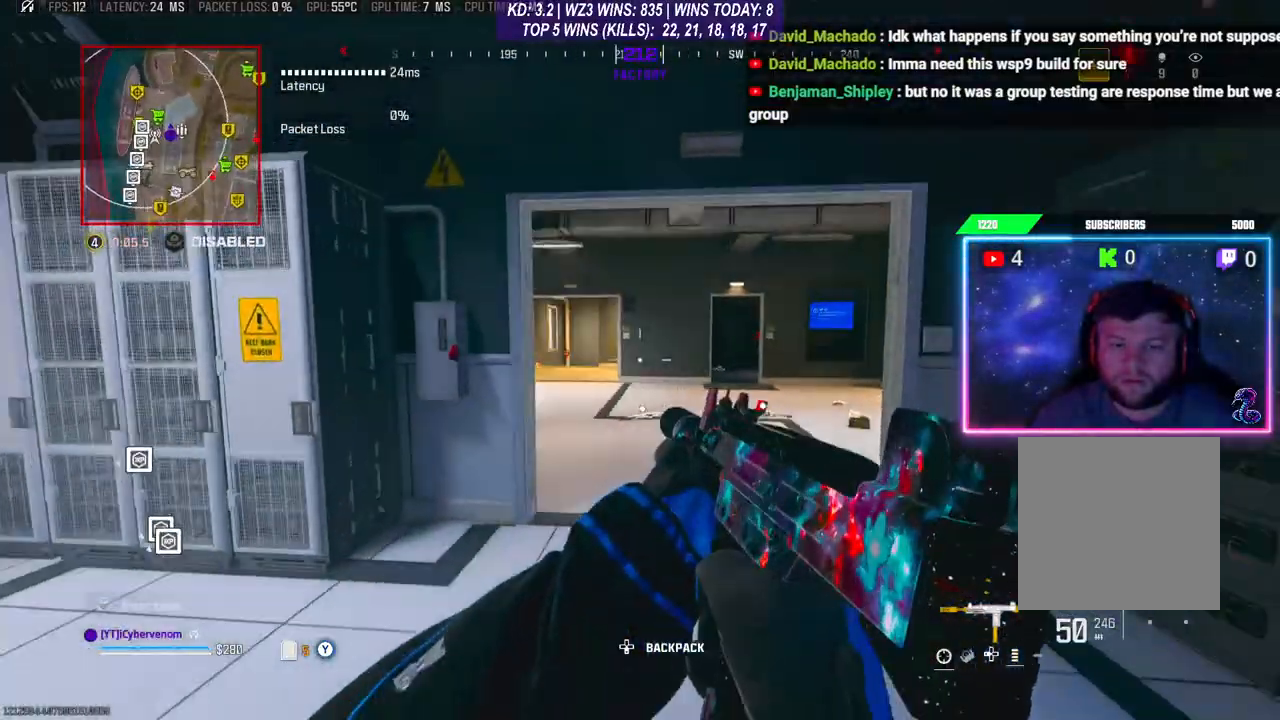
{"buttons": [], "left_stick": "right", "right_stick": "center", "events": []}
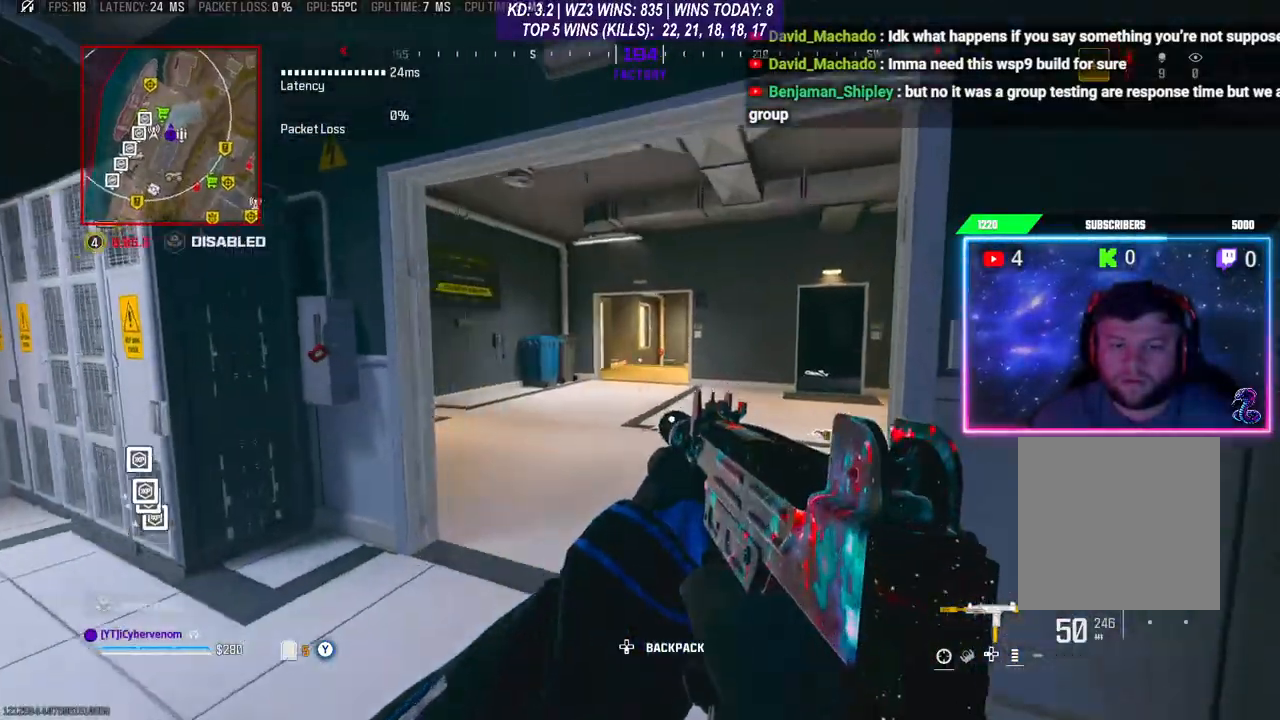
{"buttons": [], "left_stick": "right", "right_stick": "left", "events": [[33, "left_stick", "up"], [133, "right_stick", "right"], [233, "left_stick", "up-right"], [367, "right_stick", "center"], [400, "left_stick", "right"], [467, "right_stick", "left"]]}
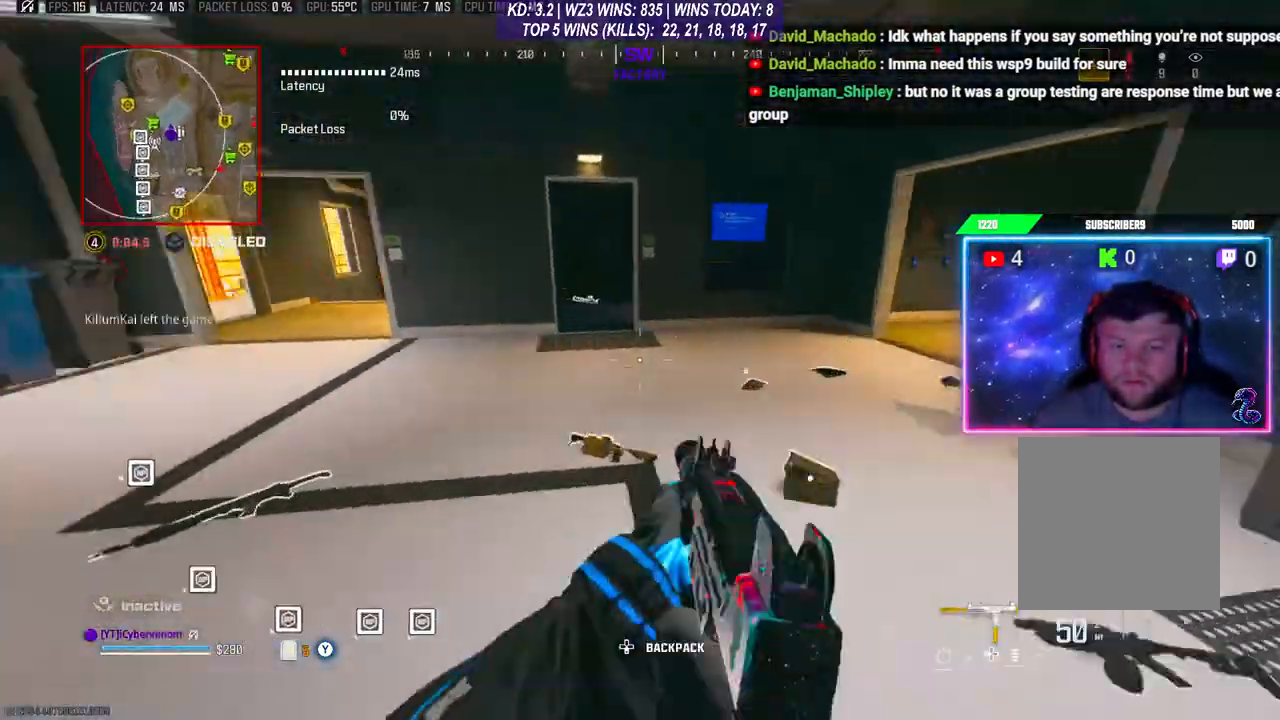
{"buttons": [], "left_stick": "up", "right_stick": "center", "events": [[67, "right_stick", "center"], [300, "left_stick", "up-right"], [467, "left_stick", "up"]]}
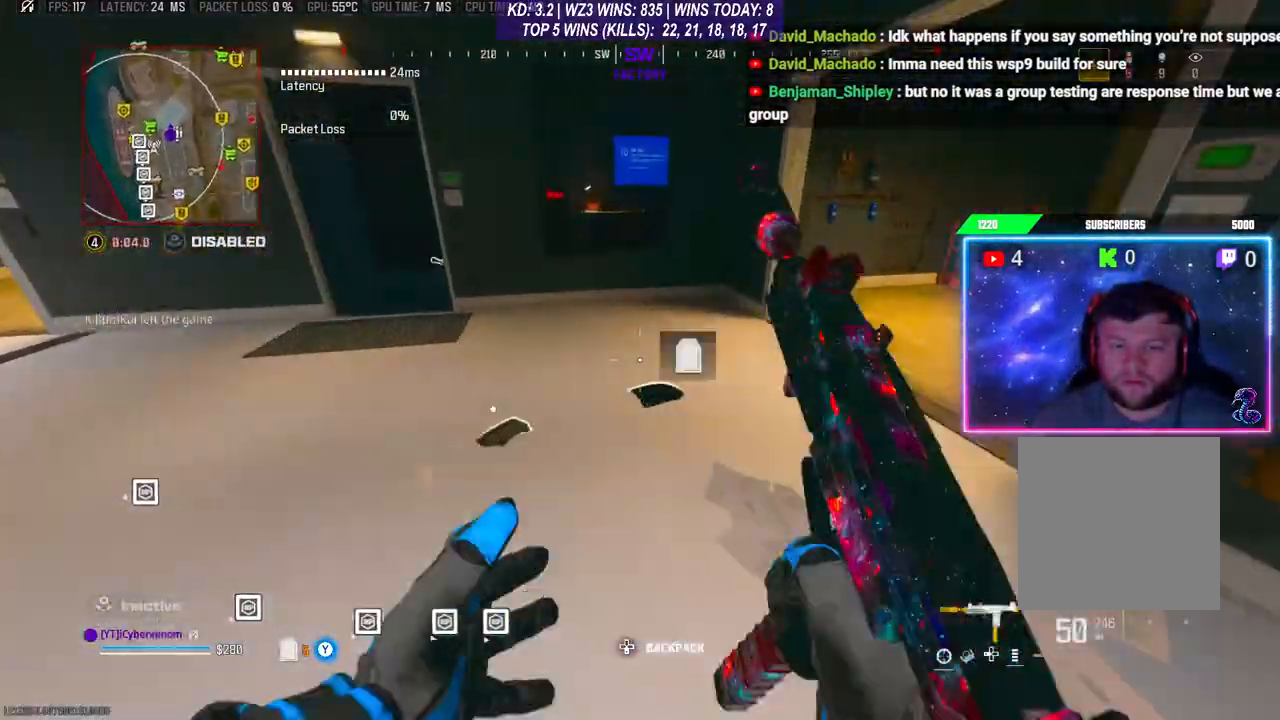
{"buttons": [], "left_stick": "center", "right_stick": "right", "events": [[100, "left_stick", "center"], [167, "X", "down"], [200, "X", "up"], [233, "left_stick", "down"], [400, "left_stick", "center"], [433, "right_stick", "right"]]}
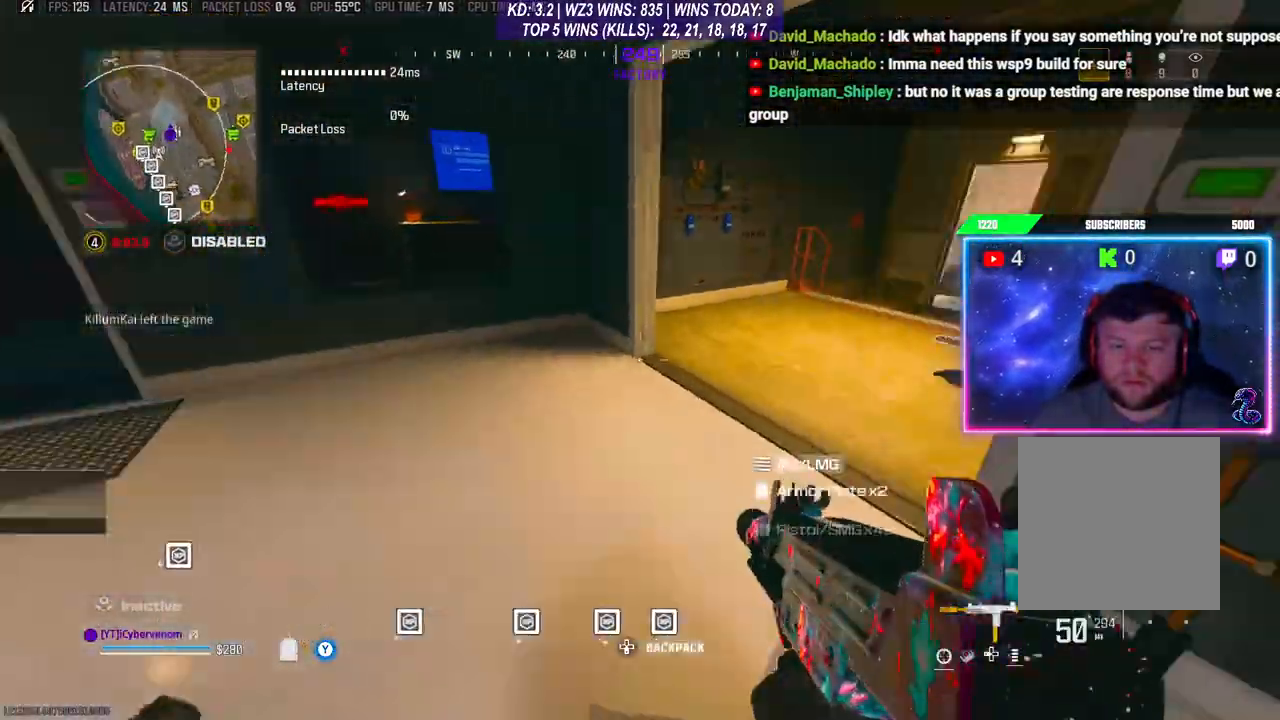
{"buttons": [], "left_stick": "left", "right_stick": "center", "events": [[33, "left_stick", "left"], [100, "left_stick", "up-left"], [233, "right_stick", "center"], [400, "left_stick", "left"]]}
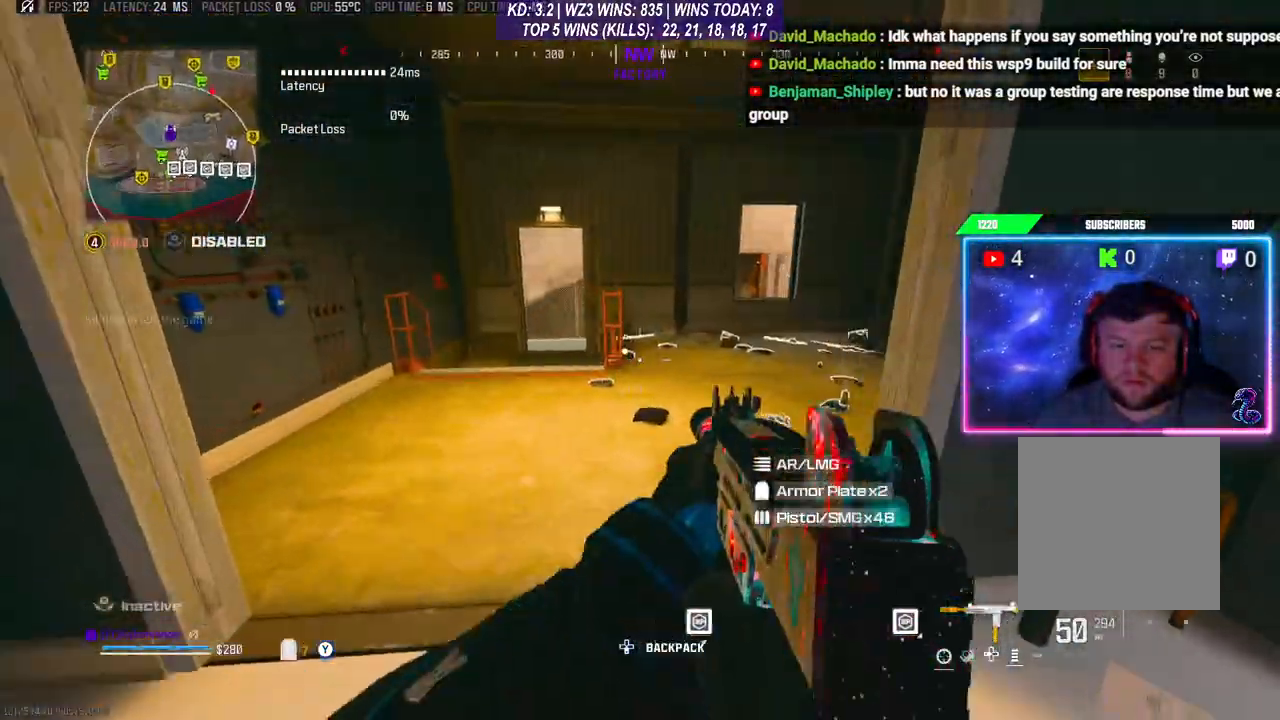
{"buttons": [], "left_stick": "center", "right_stick": "down-right", "events": [[100, "left_stick", "up"], [200, "right_stick", "down"], [333, "right_stick", "down-right"], [433, "left_stick", "center"]]}
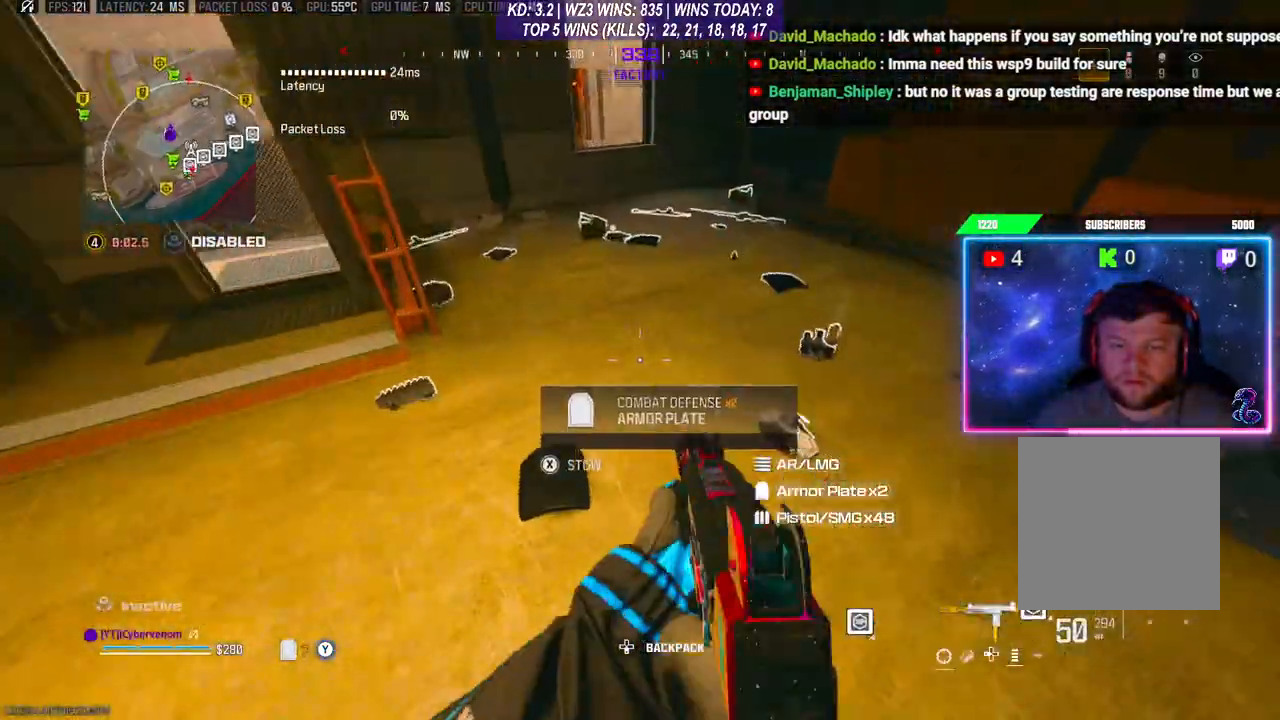
{"buttons": [], "left_stick": "center", "right_stick": "center", "events": [[100, "right_stick", "center"], [167, "right_stick", "down"], [233, "right_stick", "center"]]}
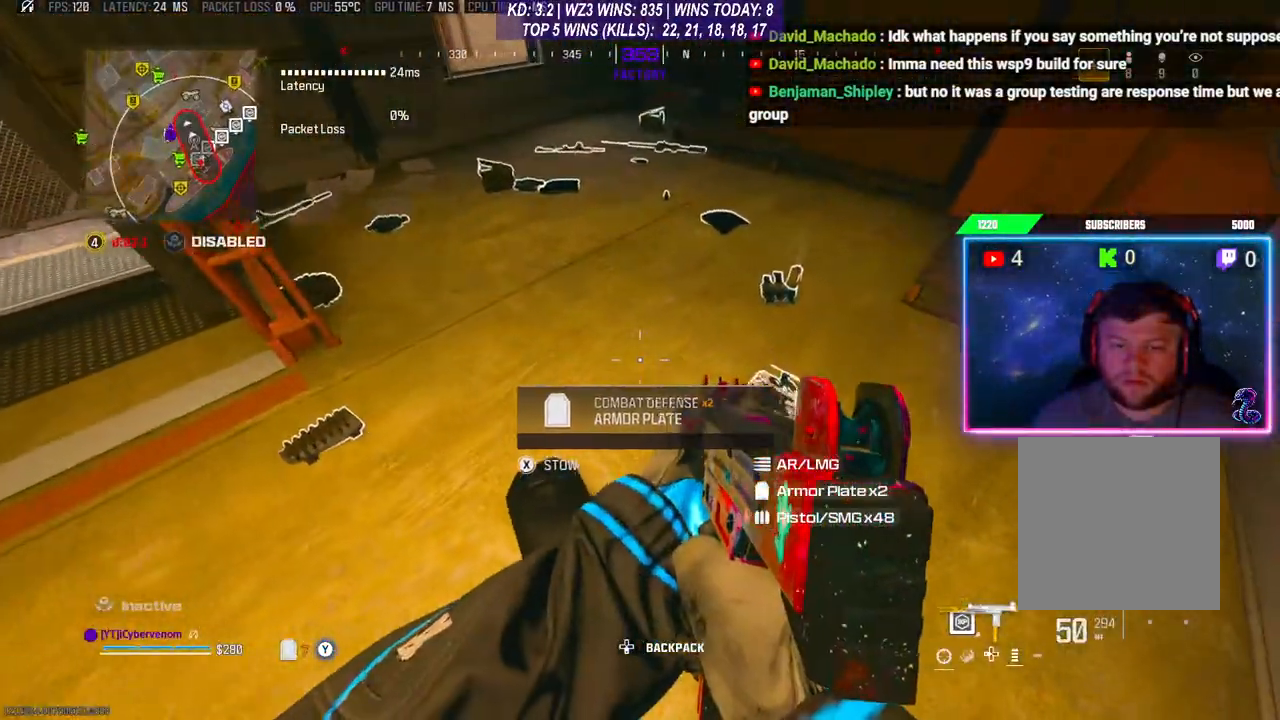
{"buttons": [], "left_stick": "up-right", "right_stick": "center", "events": [[100, "X", "down"], [200, "X", "up"], [300, "left_stick", "up-right"], [367, "right_stick", "right"], [500, "right_stick", "center"]]}
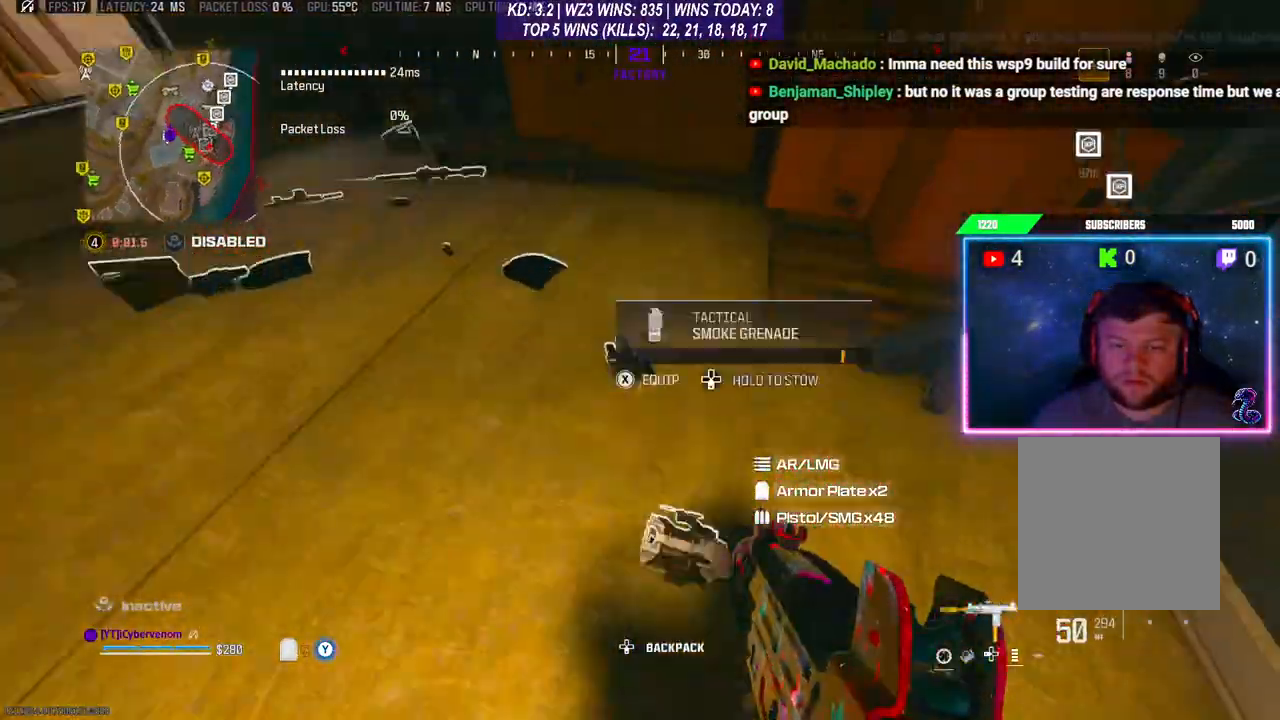
{"buttons": [], "left_stick": "center", "right_stick": "center", "events": [[33, "left_stick", "right"], [133, "left_stick", "center"]]}
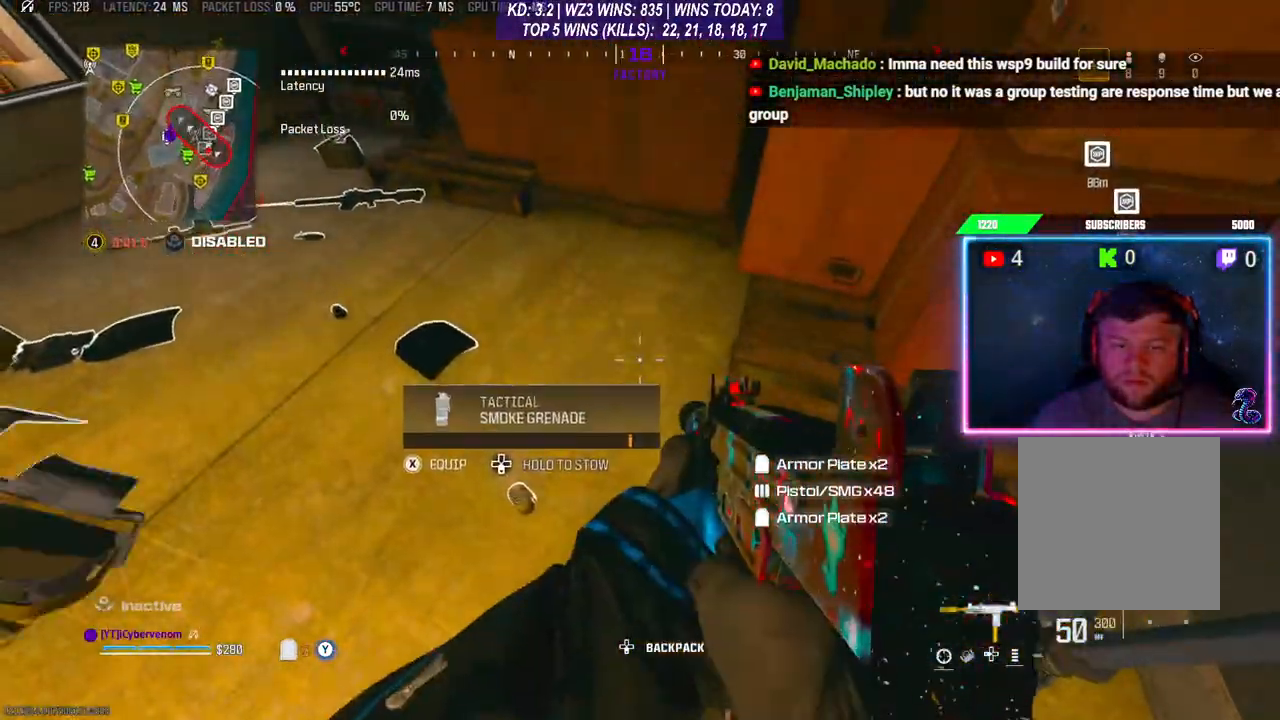
{"buttons": [], "left_stick": "center", "right_stick": "center", "events": [[67, "right_stick", "down"], [200, "right_stick", "center"], [300, "X", "down"], [367, "X", "up"]]}
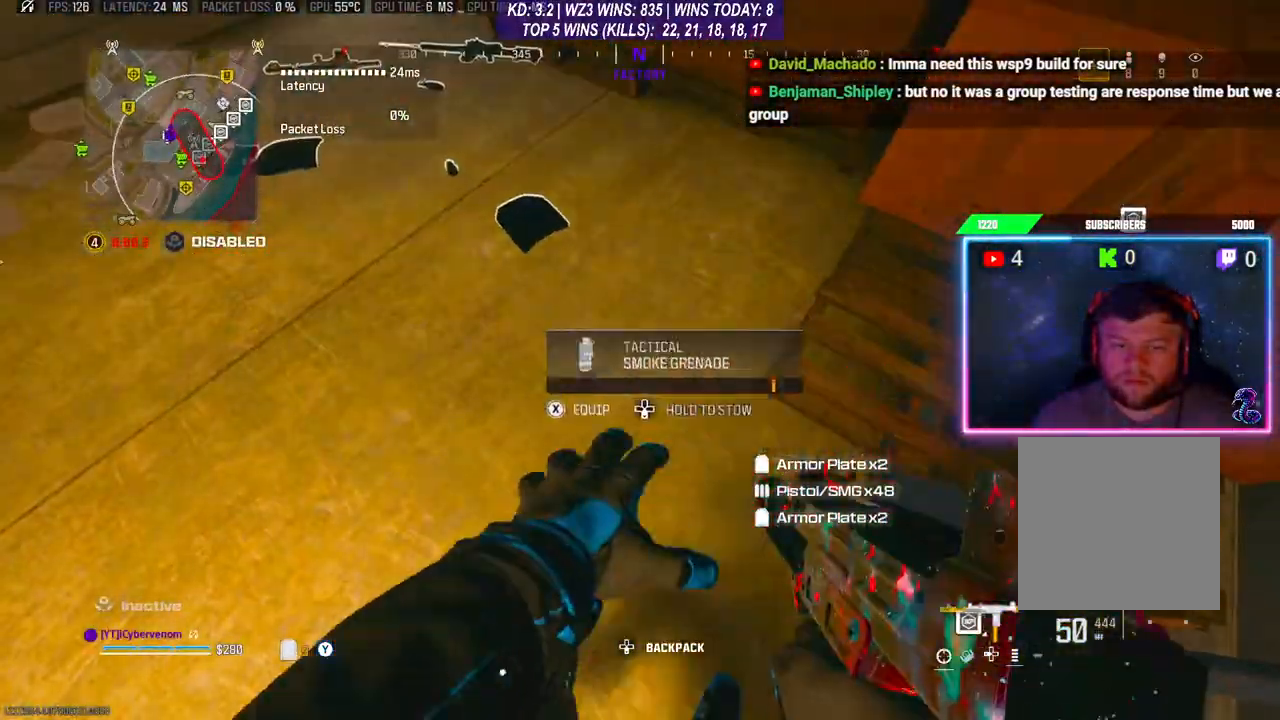
{"buttons": [], "left_stick": "center", "right_stick": "center", "events": [[133, "right_stick", "up"], [267, "right_stick", "center"]]}
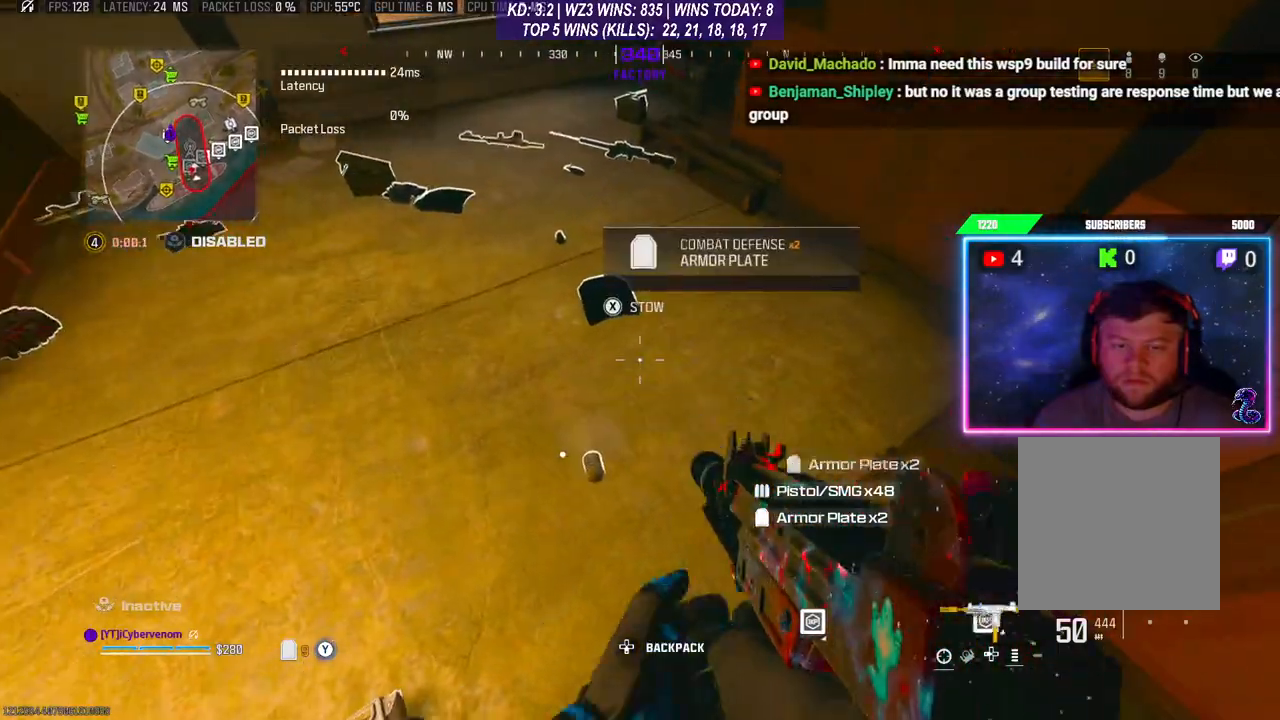
{"buttons": [], "left_stick": "center", "right_stick": "center", "events": [[133, "X", "down"], [133, "left_stick", "down"], [167, "X", "up"], [233, "left_stick", "center"]]}
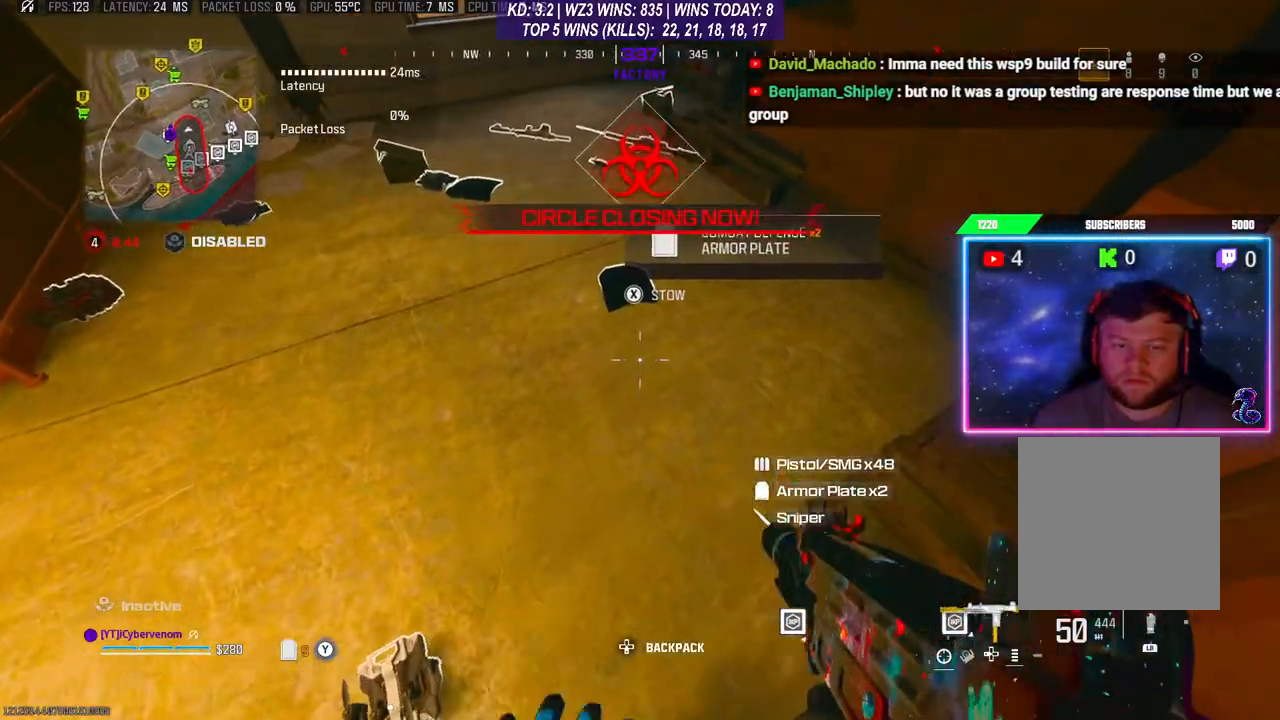
{"buttons": [], "left_stick": "center", "right_stick": "center", "events": [[167, "left_stick", "up"], [333, "X", "down"], [333, "left_stick", "center"], [367, "X", "up"]]}
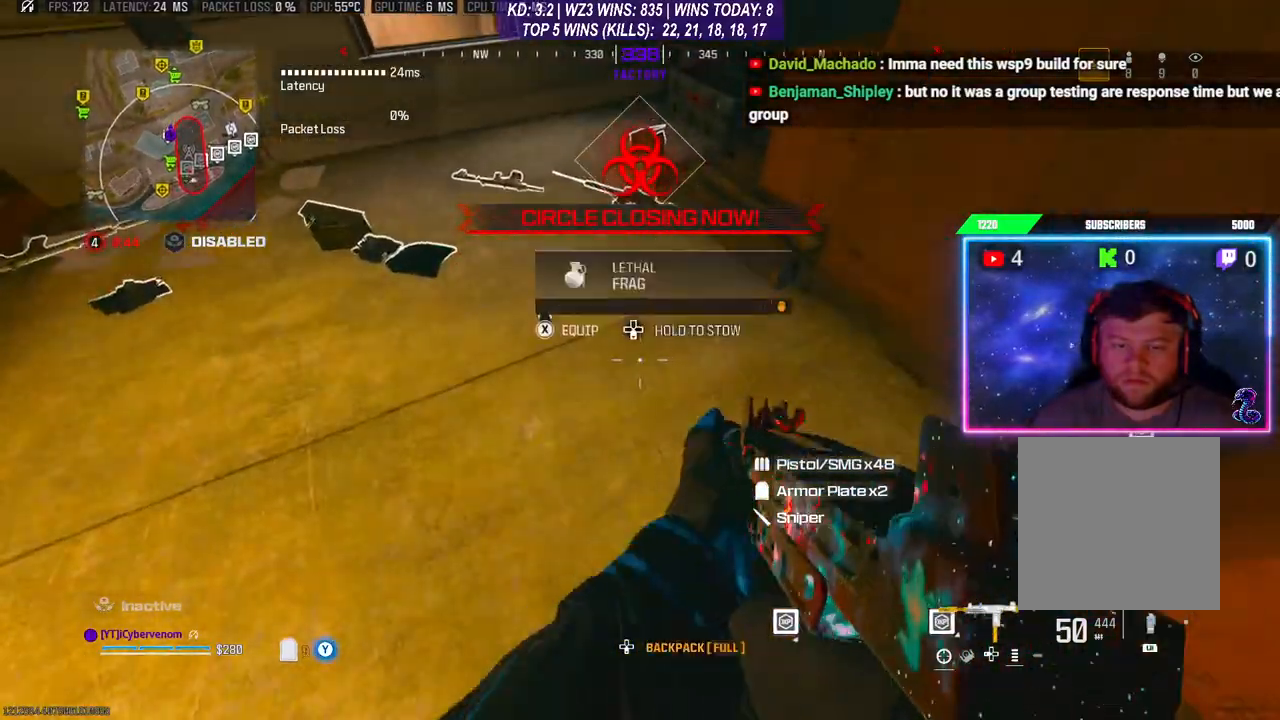
{"buttons": [], "left_stick": "center", "right_stick": "center", "events": [[100, "right_stick", "left"], [233, "DPAD_DOWN", "down"], [233, "right_stick", "center"], [300, "DPAD_DOWN", "up"], [400, "DPAD_RIGHT", "down"], [467, "DPAD_RIGHT", "up"]]}
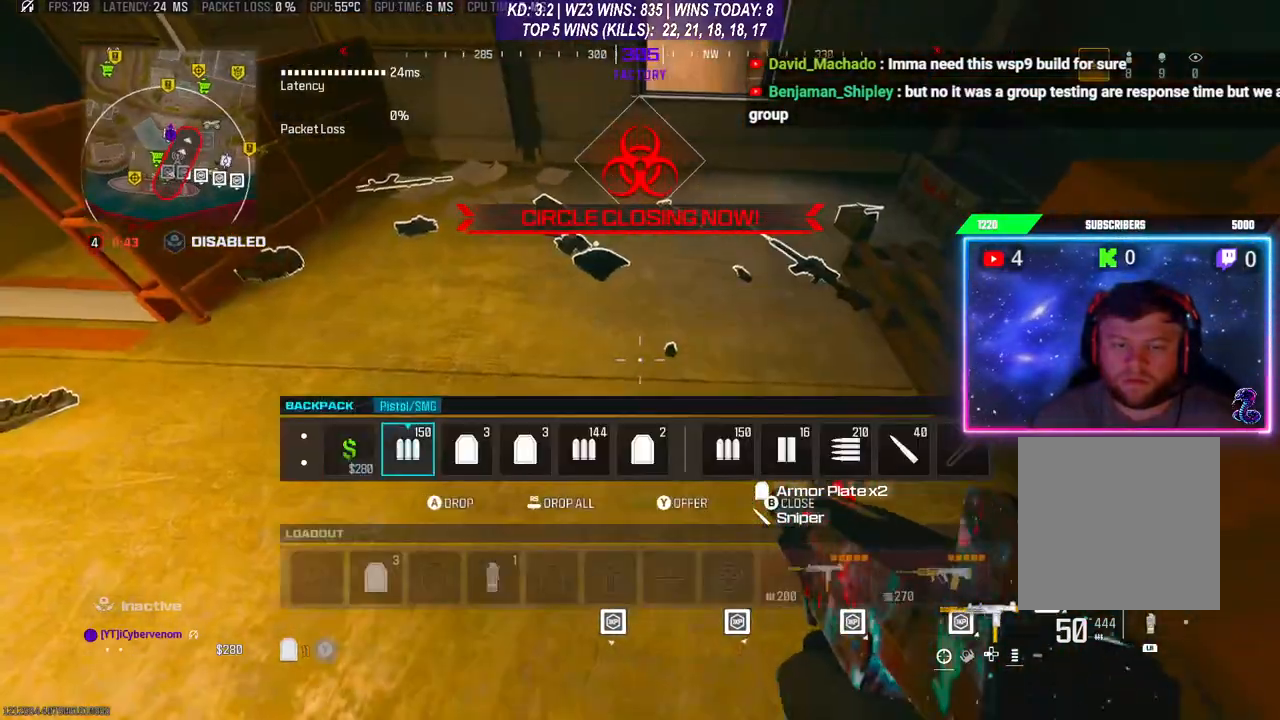
{"buttons": ["R3"], "left_stick": "center", "right_stick": "center", "events": [[67, "DPAD_RIGHT", "down"], [100, "DPAD_RIGHT", "up"], [167, "DPAD_RIGHT", "down"], [267, "DPAD_RIGHT", "up"], [367, "DPAD_RIGHT", "down"], [400, "DPAD_RIGHT", "up"], [467, "R3", "down"]]}
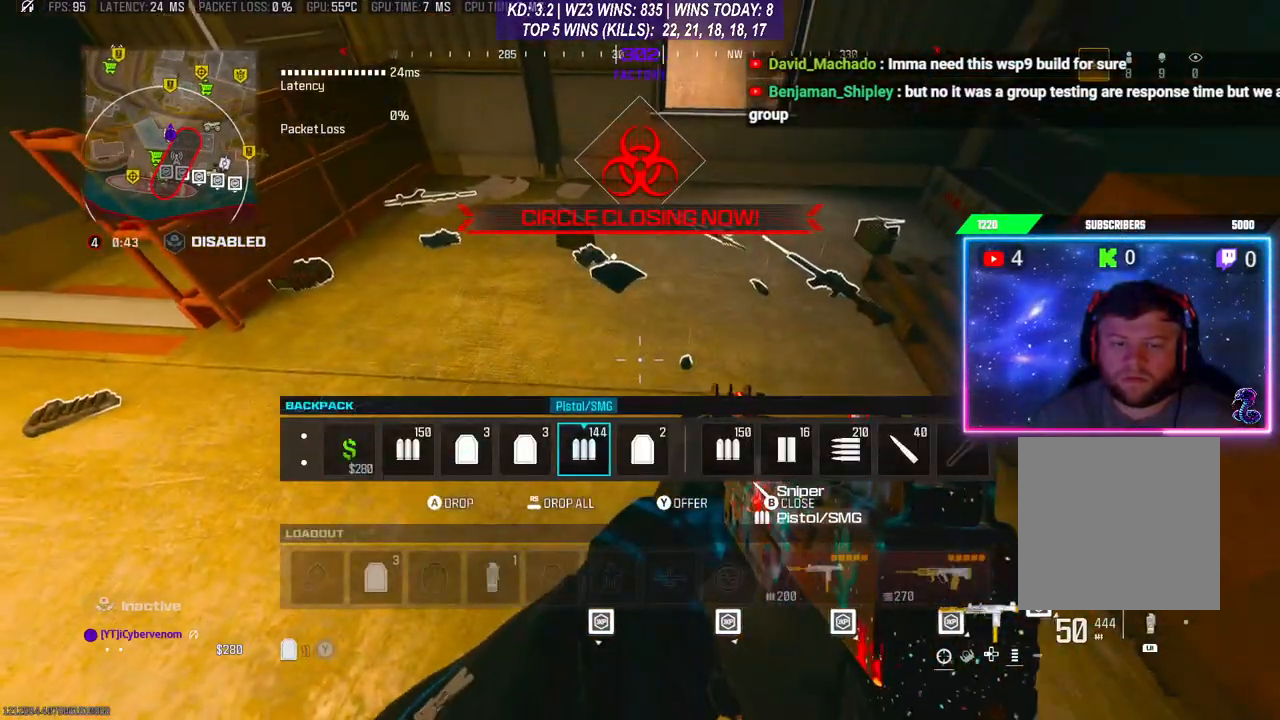
{"buttons": [], "left_stick": "center", "right_stick": "center", "events": [[67, "R3", "up"], [200, "B", "down"], [267, "B", "up"], [400, "X", "down"], [433, "X", "up"]]}
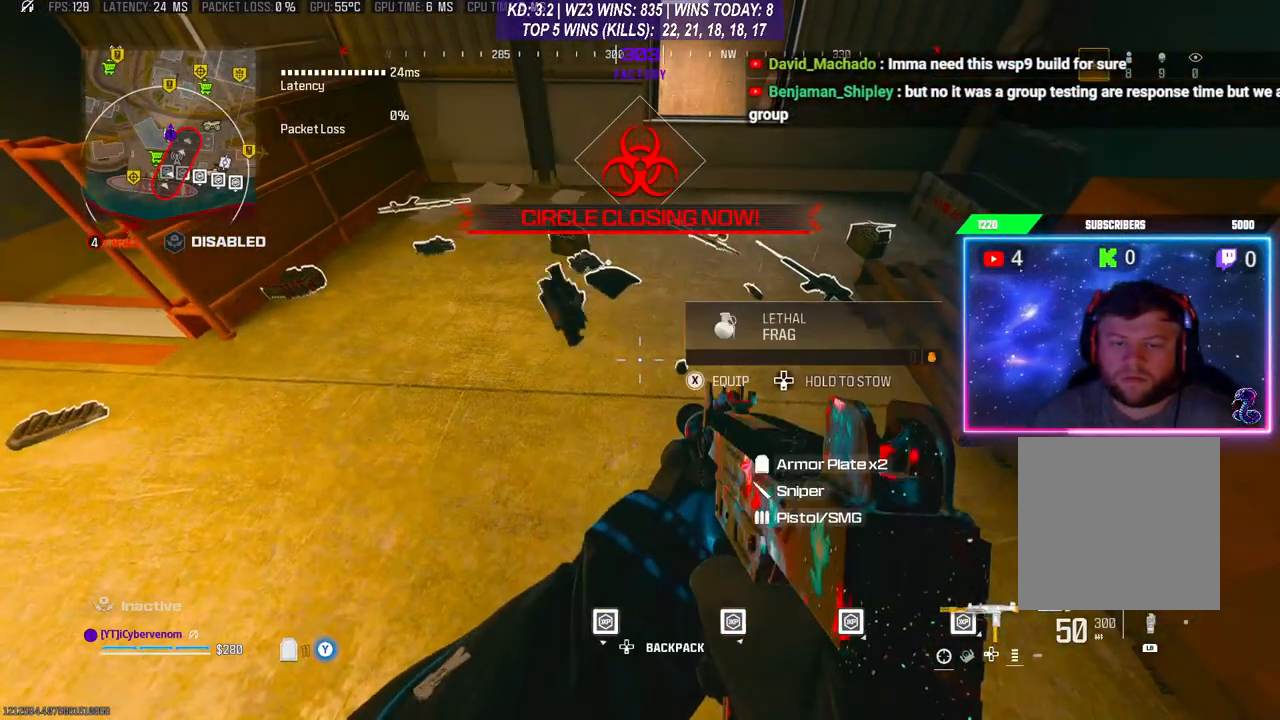
{"buttons": [], "left_stick": "center", "right_stick": "center", "events": [[67, "left_stick", "right"], [167, "left_stick", "center"], [233, "right_stick", "left"], [333, "DPAD_DOWN", "down"], [333, "right_stick", "center"], [400, "DPAD_DOWN", "up"]]}
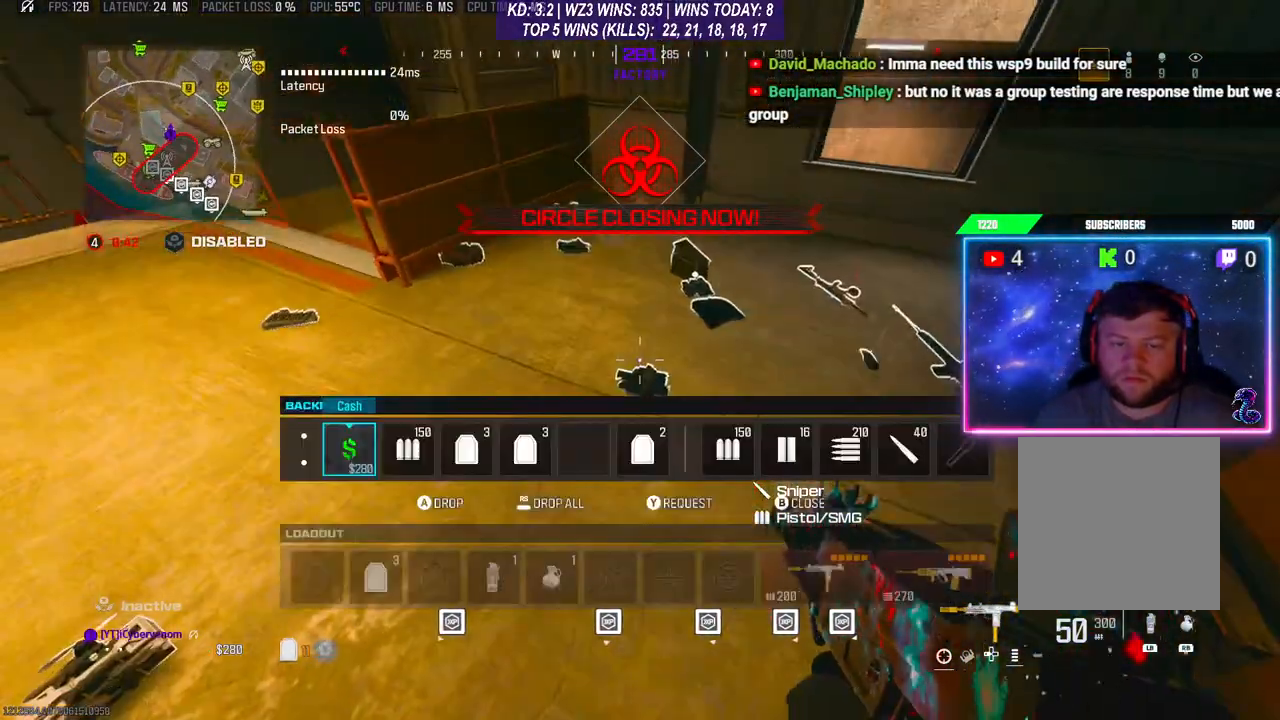
{"buttons": [], "left_stick": "center", "right_stick": "center", "events": [[33, "DPAD_RIGHT", "down"], [67, "DPAD_RIGHT", "up"], [167, "DPAD_RIGHT", "down"], [200, "DPAD_RIGHT", "up"], [367, "DPAD_LEFT", "down"], [467, "DPAD_LEFT", "up"]]}
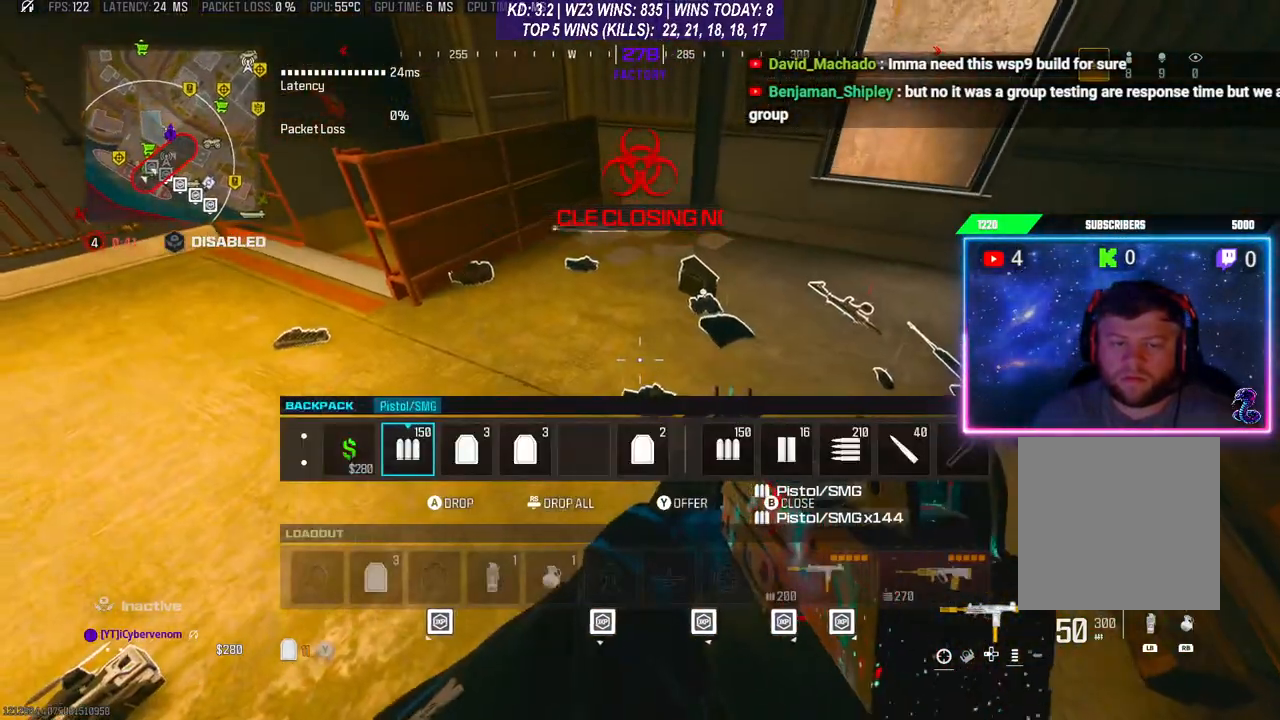
{"buttons": [], "left_stick": "up-right", "right_stick": "down", "events": [[67, "R3", "down"], [167, "R3", "up"], [200, "right_stick", "up"], [267, "right_stick", "center"], [300, "left_stick", "right"], [333, "B", "down"], [367, "B", "up"], [400, "left_stick", "up-right"], [467, "right_stick", "down"]]}
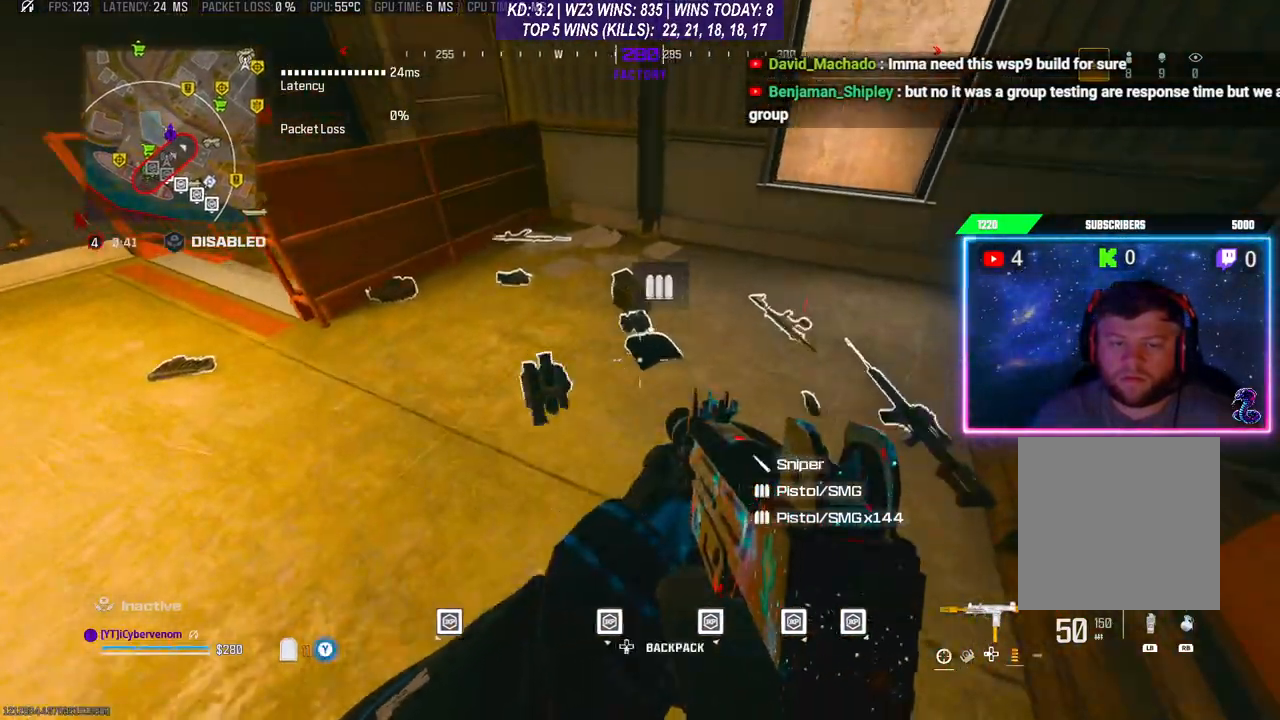
{"buttons": [], "left_stick": "center", "right_stick": "center", "events": [[100, "left_stick", "left"], [200, "left_stick", "center"], [200, "right_stick", "center"], [367, "left_stick", "right"], [433, "left_stick", "center"]]}
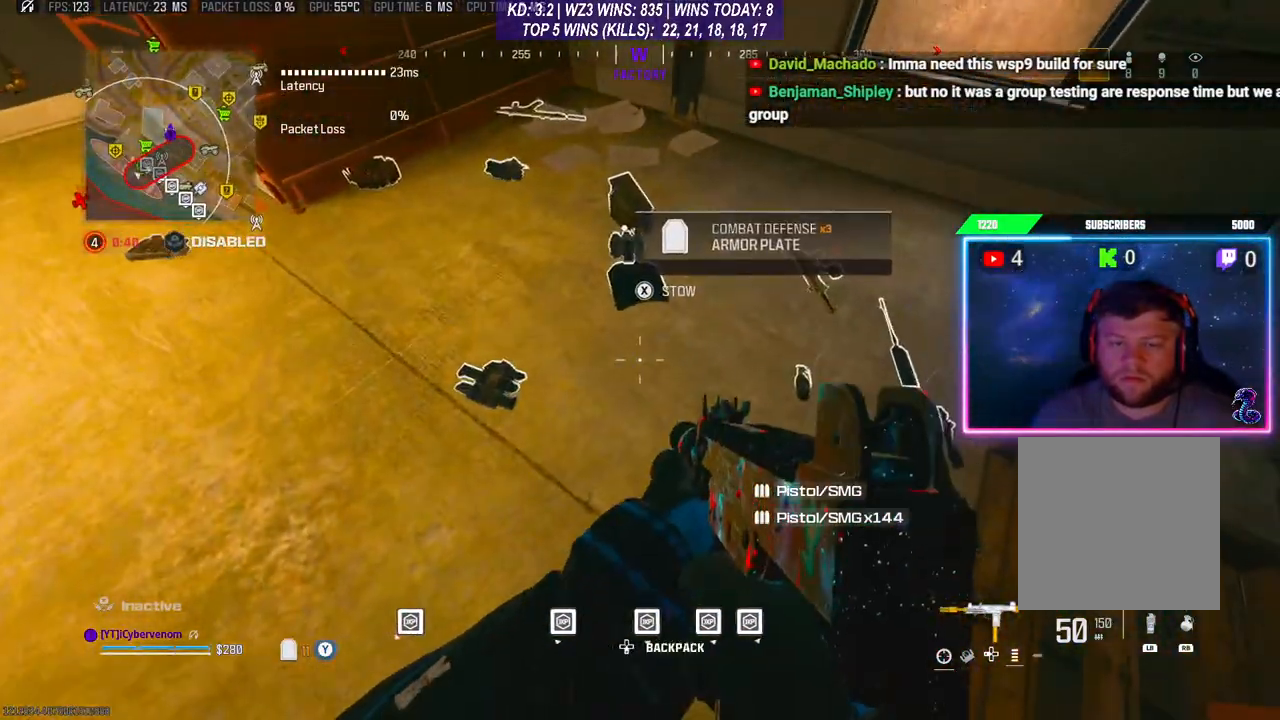
{"buttons": [], "left_stick": "center", "right_stick": "center", "events": [[200, "X", "down"], [267, "X", "up"]]}